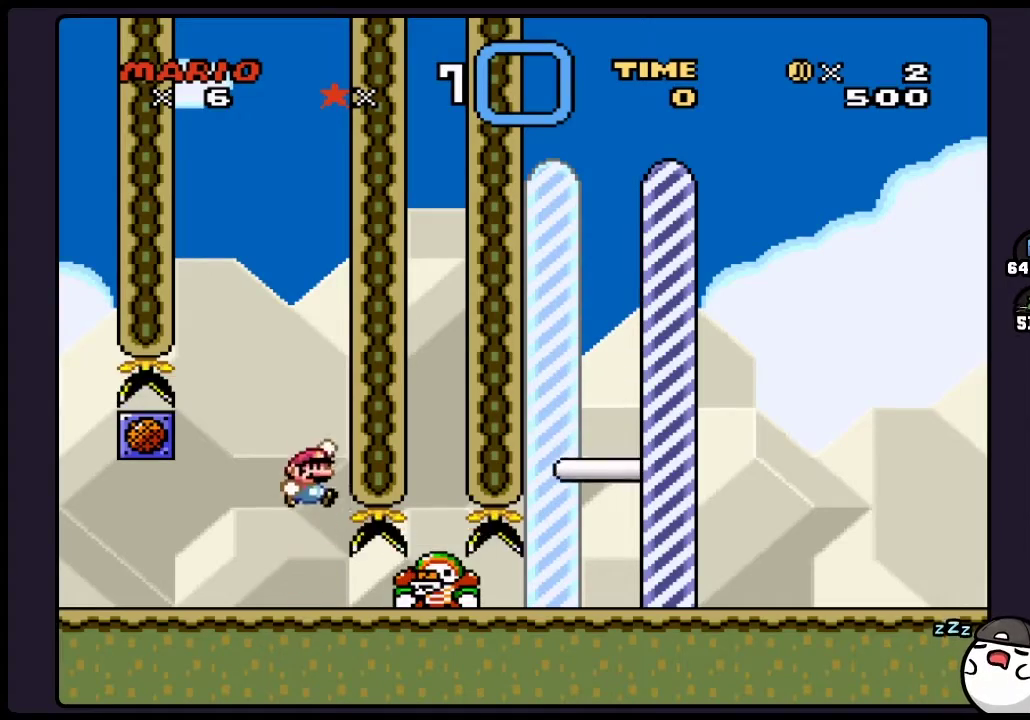
Gameplay with a controller (Nintendo layout); each line is a JSON object with the inputs held at the frame after it. "events" lists button and stick changes between this image and that frame as [ms after this image, input, new state], when the widget could be followed in between. Not read: DPAD_RIGHT L3 R3.
{"buttons": ["Y"], "events": [[367, "Y", "down"]]}
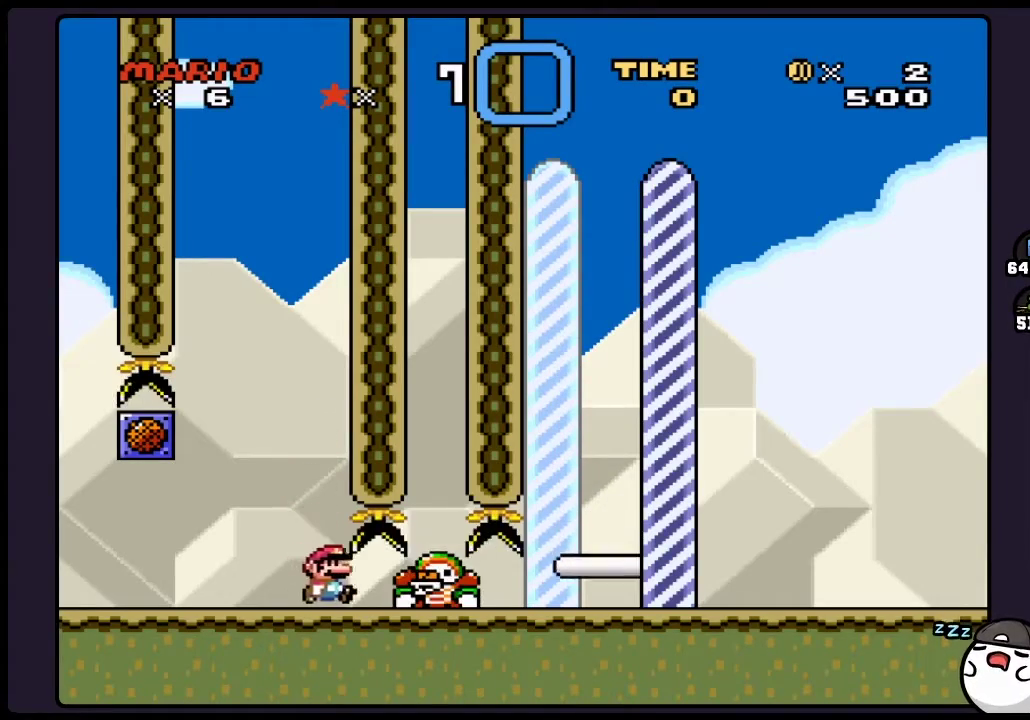
{"buttons": ["Y"], "events": []}
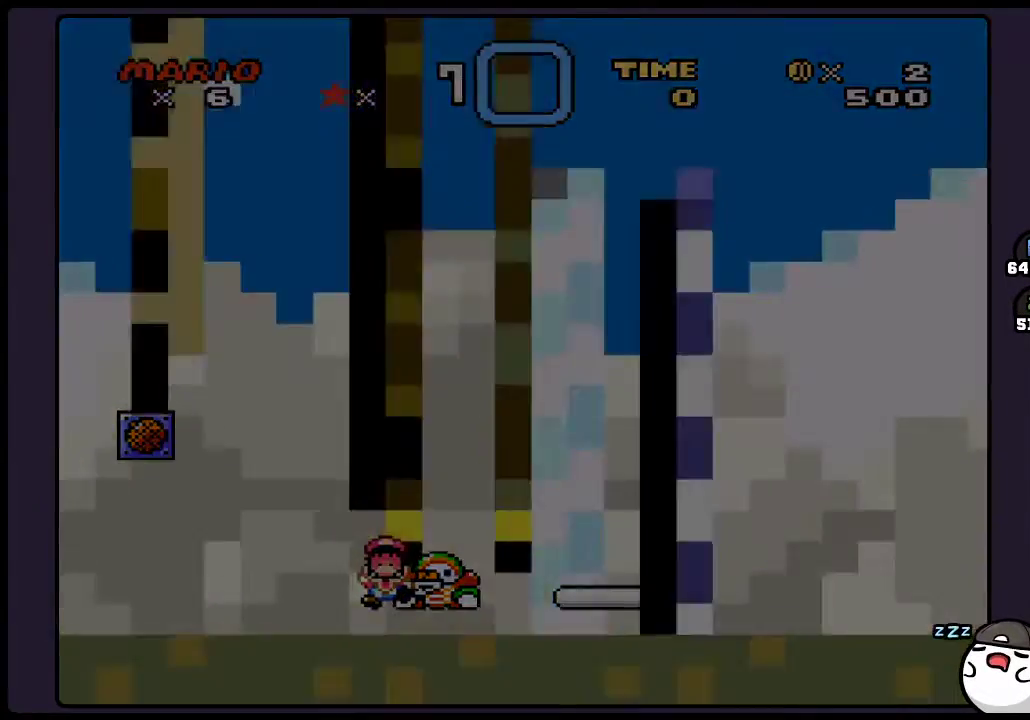
{"buttons": [], "events": [[17, "Y", "up"]]}
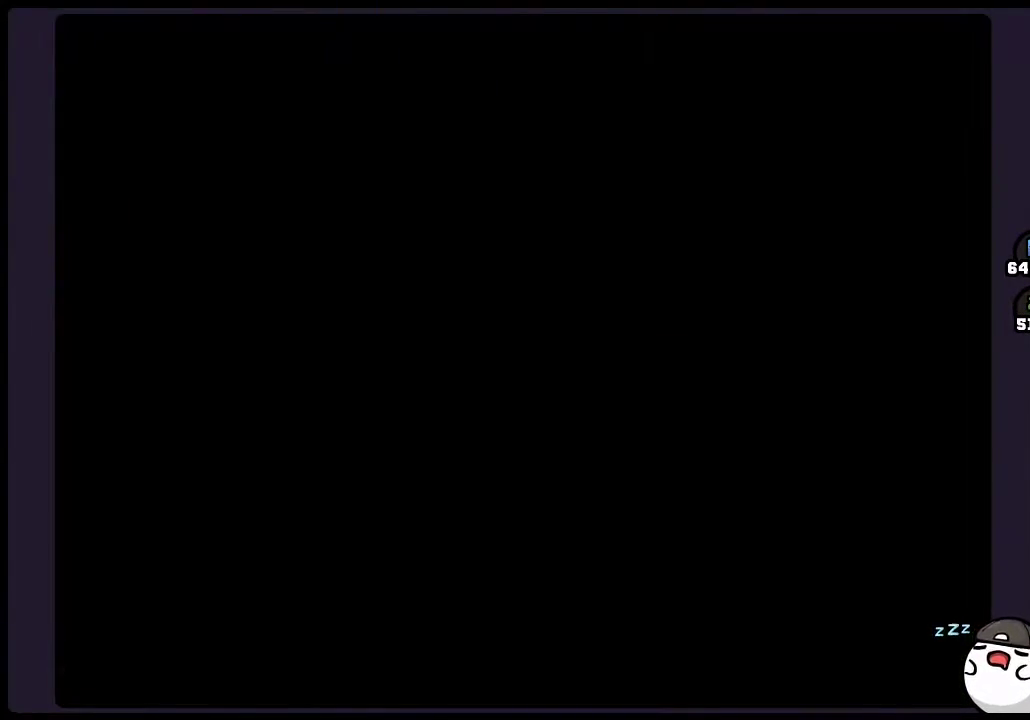
{"buttons": [], "events": []}
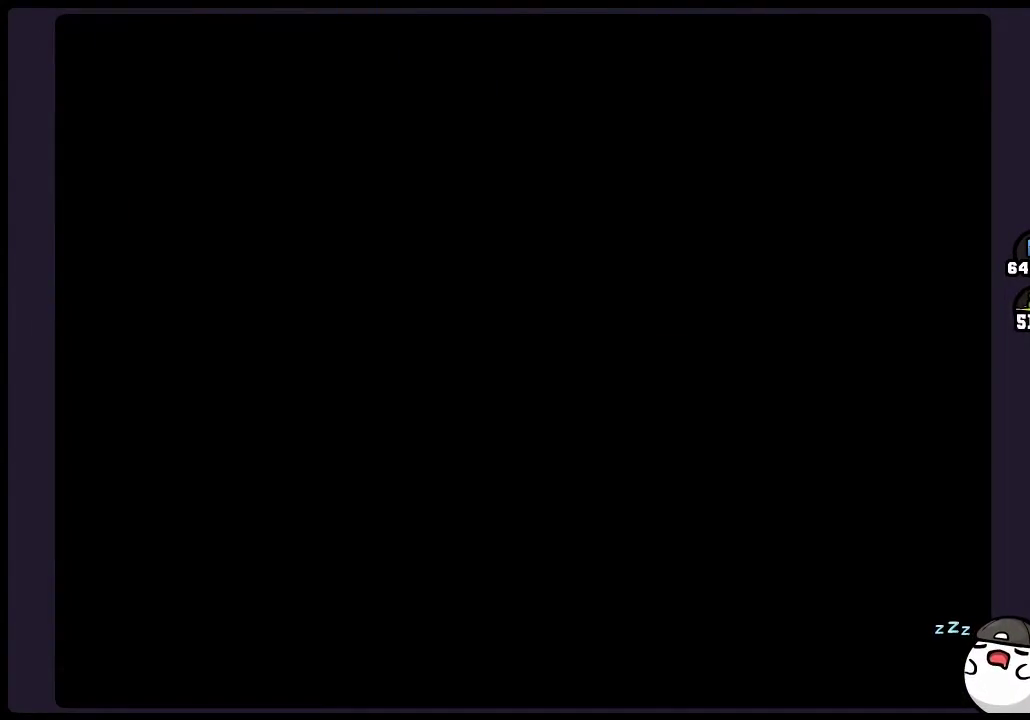
{"buttons": [], "events": []}
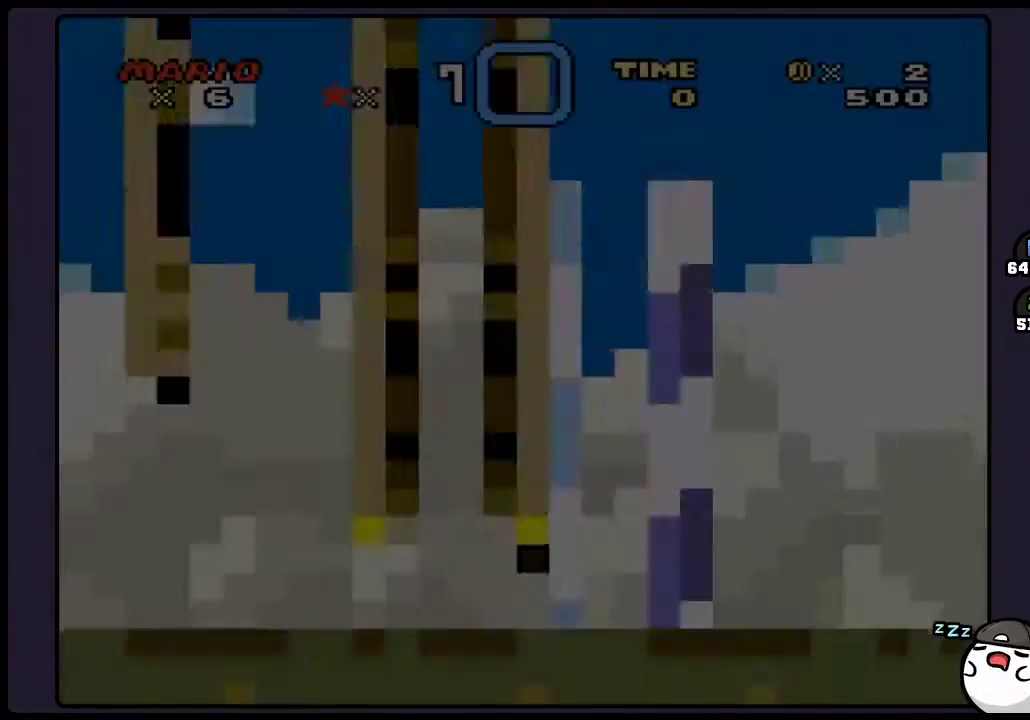
{"buttons": ["Y"], "events": [[467, "Y", "down"]]}
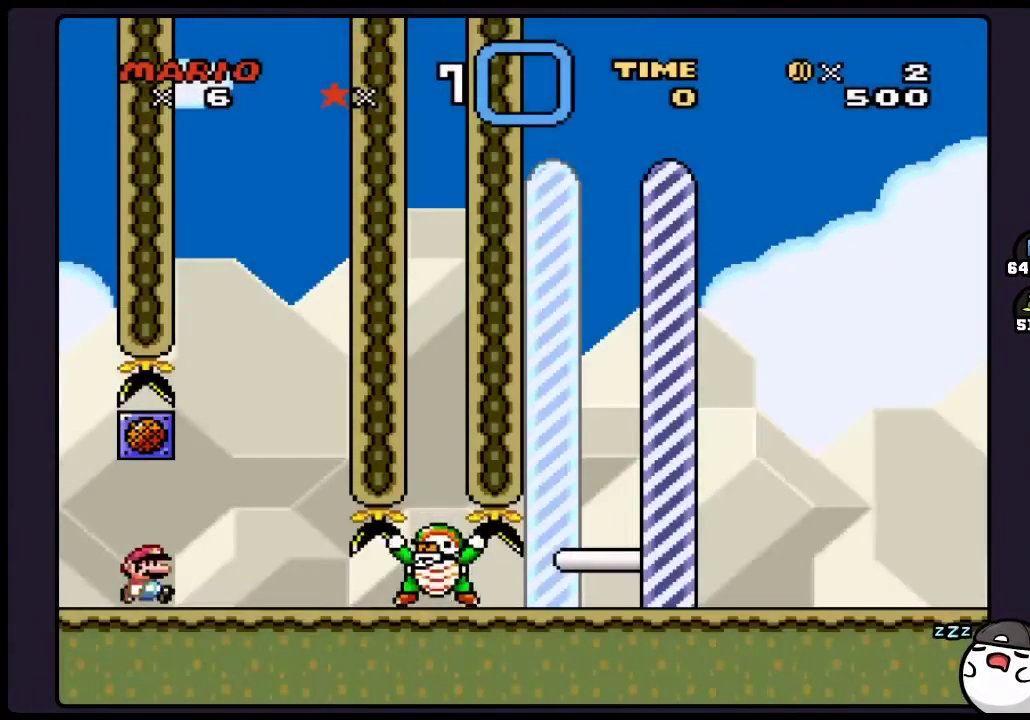
{"buttons": ["Y"], "events": []}
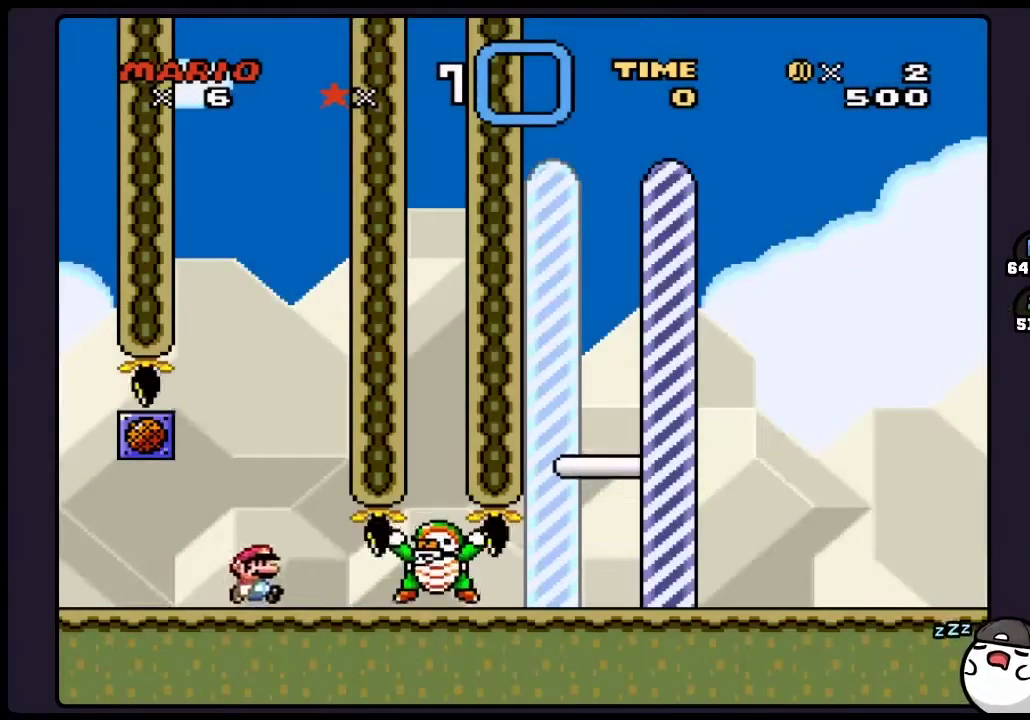
{"buttons": ["Y"], "events": []}
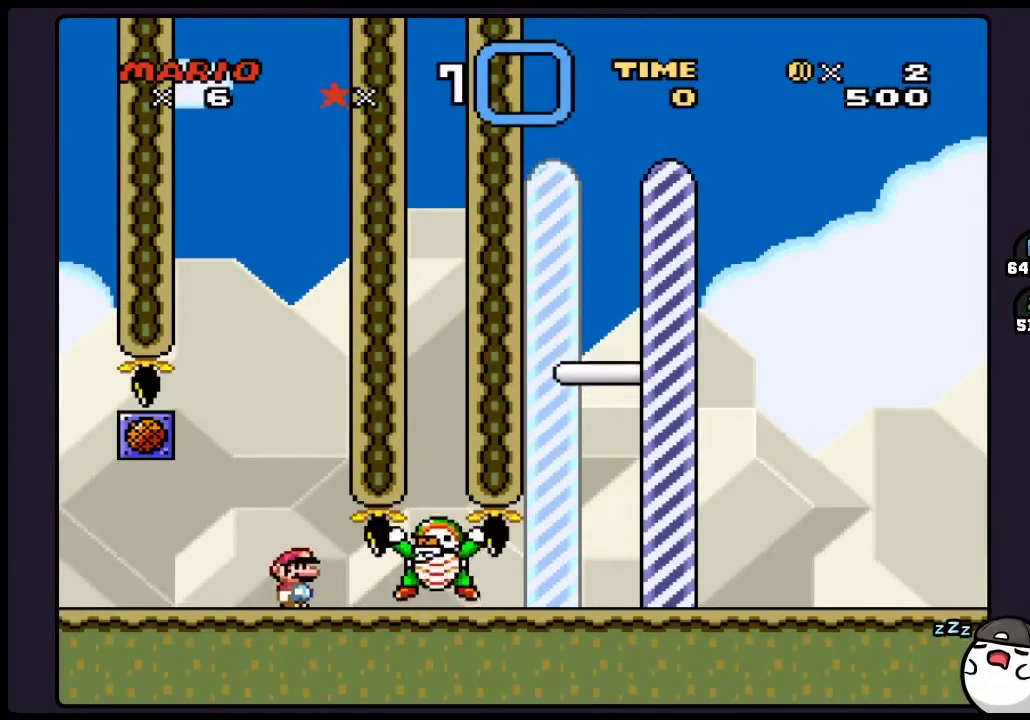
{"buttons": ["B", "Y"], "events": [[450, "B", "down"]]}
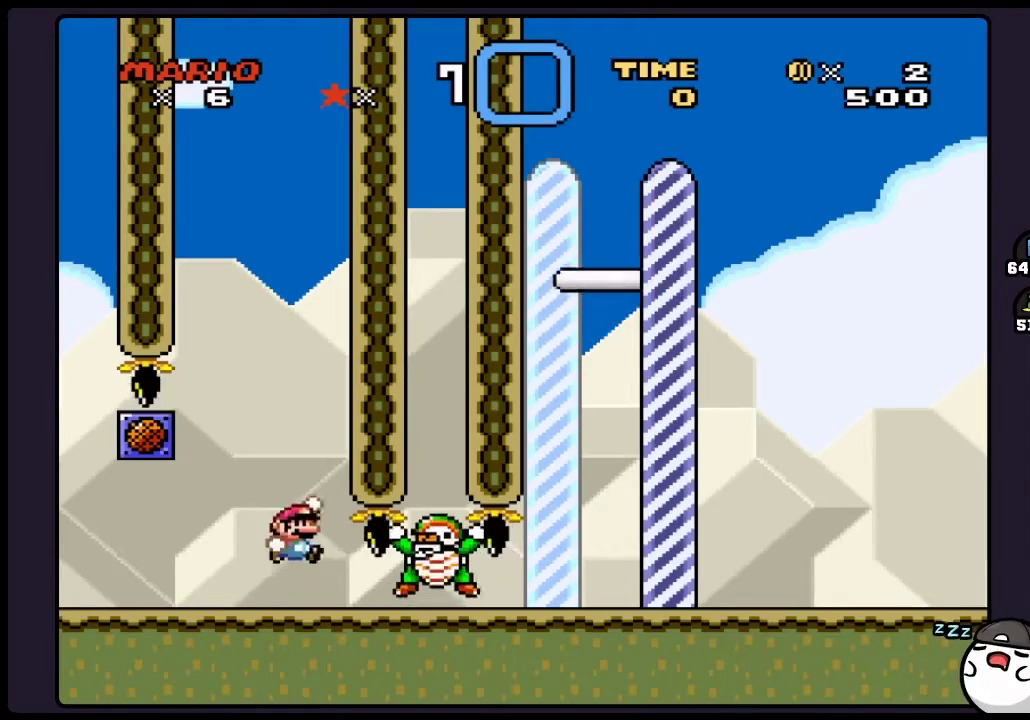
{"buttons": ["Y"], "events": [[100, "B", "up"]]}
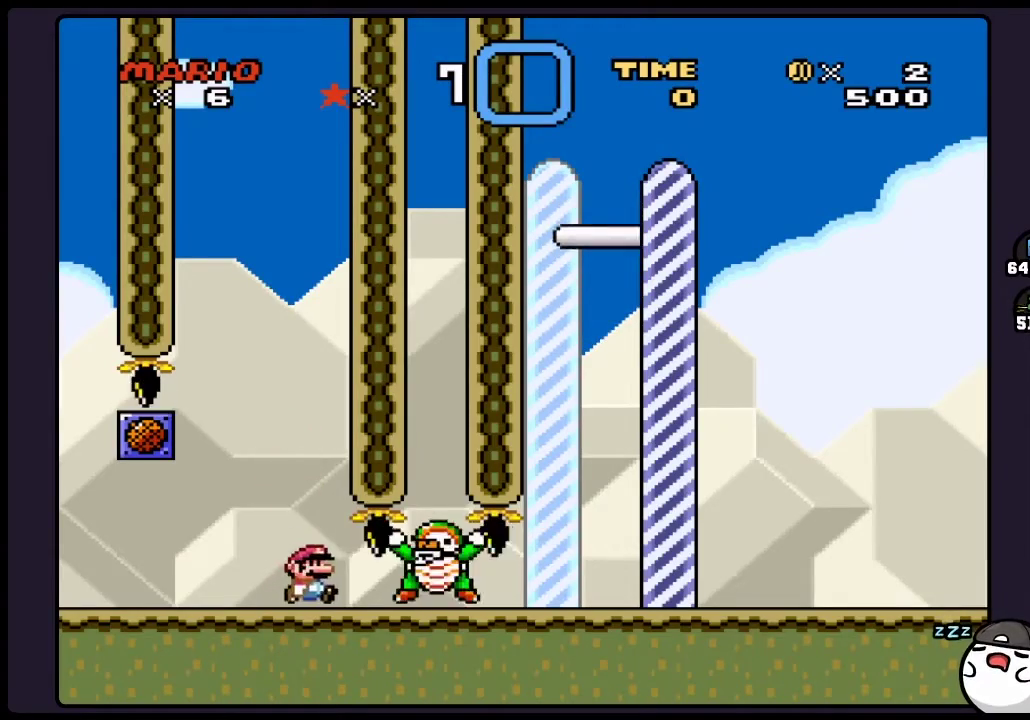
{"buttons": ["Y"], "events": []}
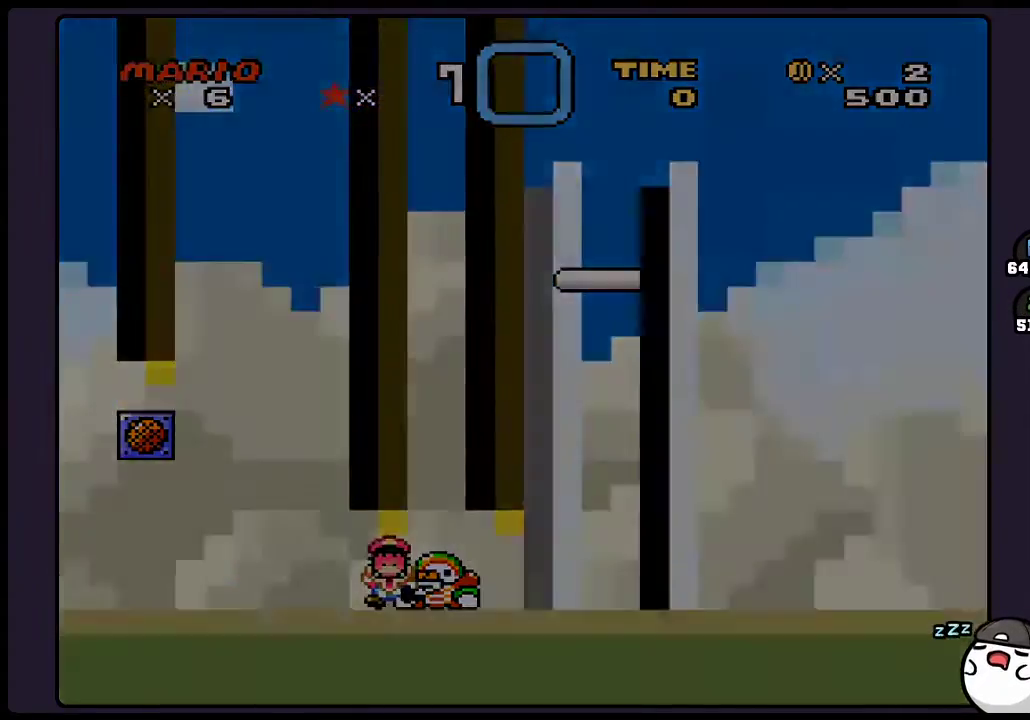
{"buttons": ["Y"], "events": []}
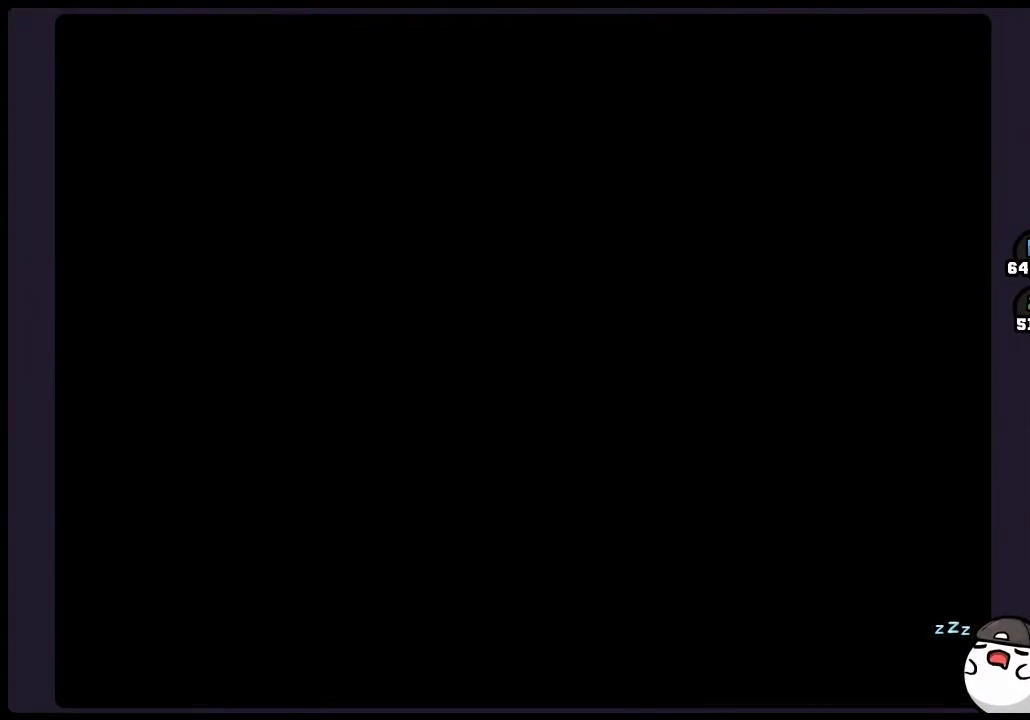
{"buttons": ["Y"], "events": []}
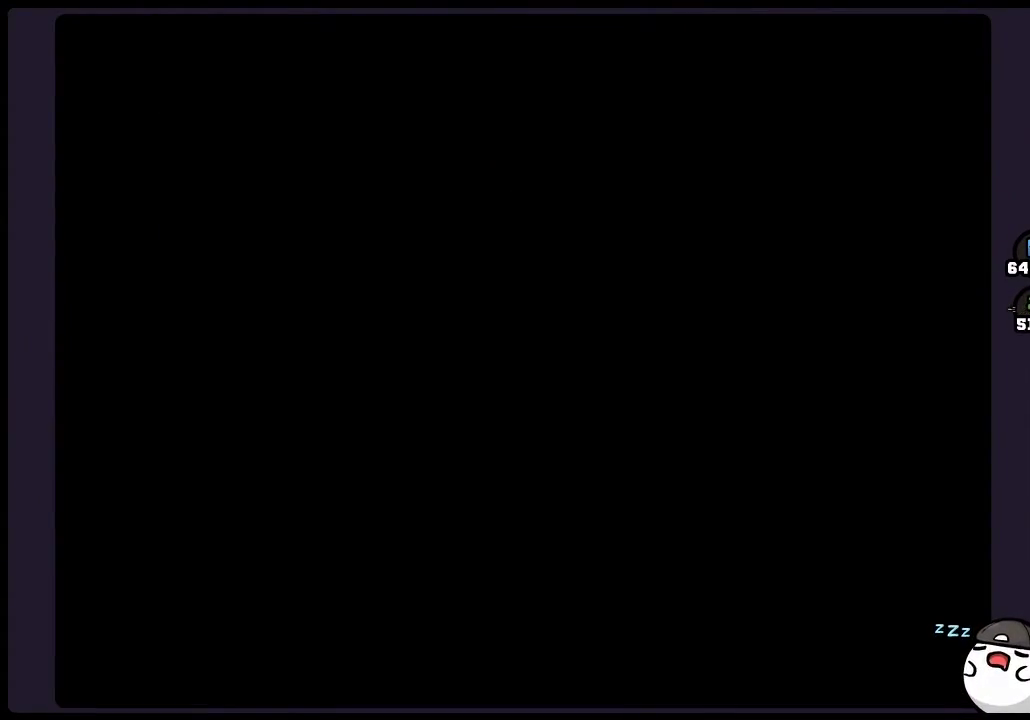
{"buttons": ["Y"], "events": []}
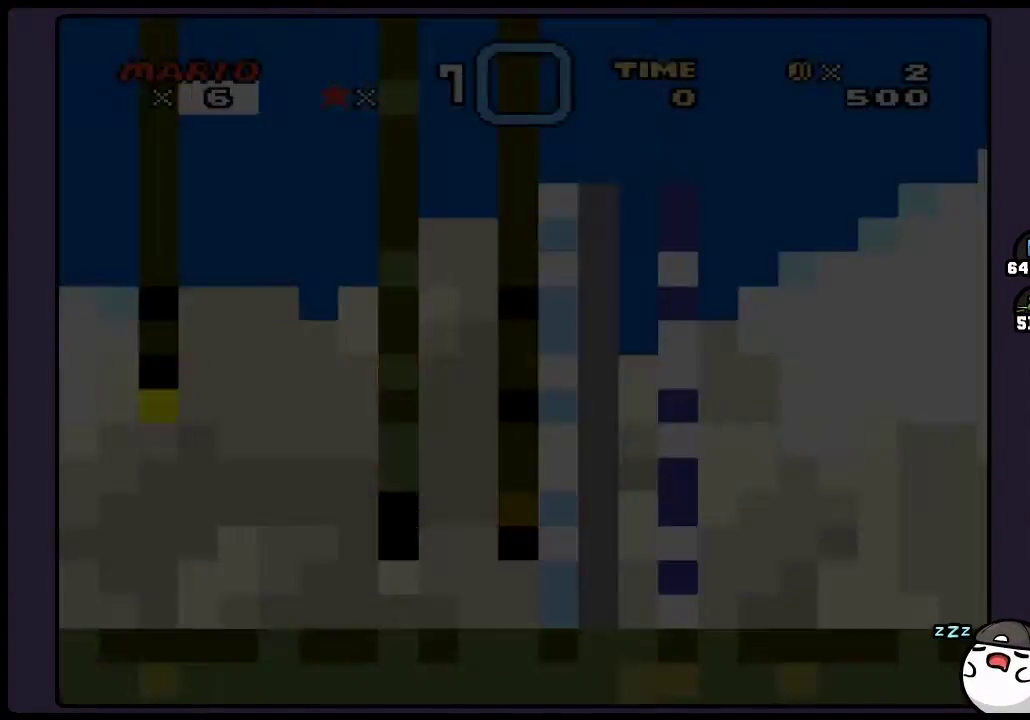
{"buttons": ["Y"], "events": []}
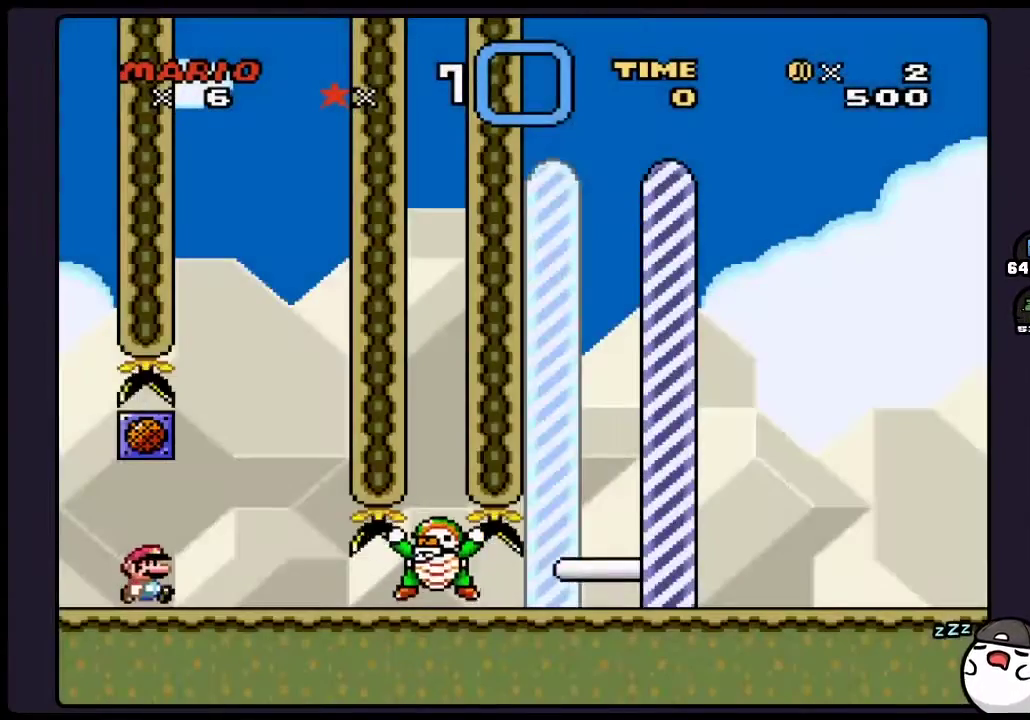
{"buttons": ["Y"], "events": []}
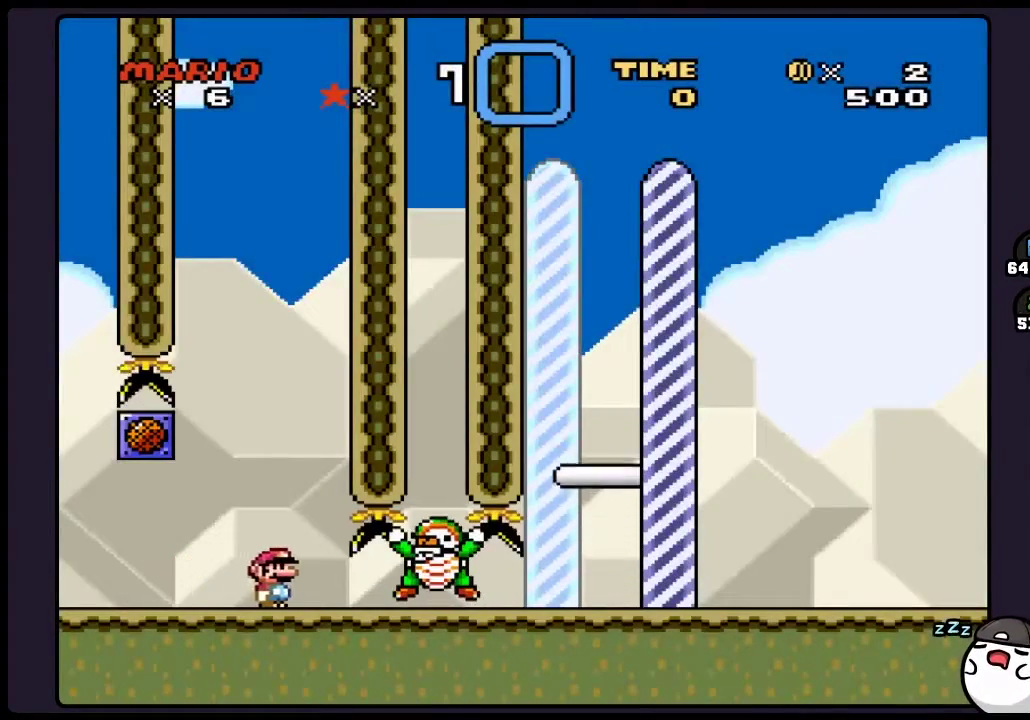
{"buttons": ["Y"], "events": []}
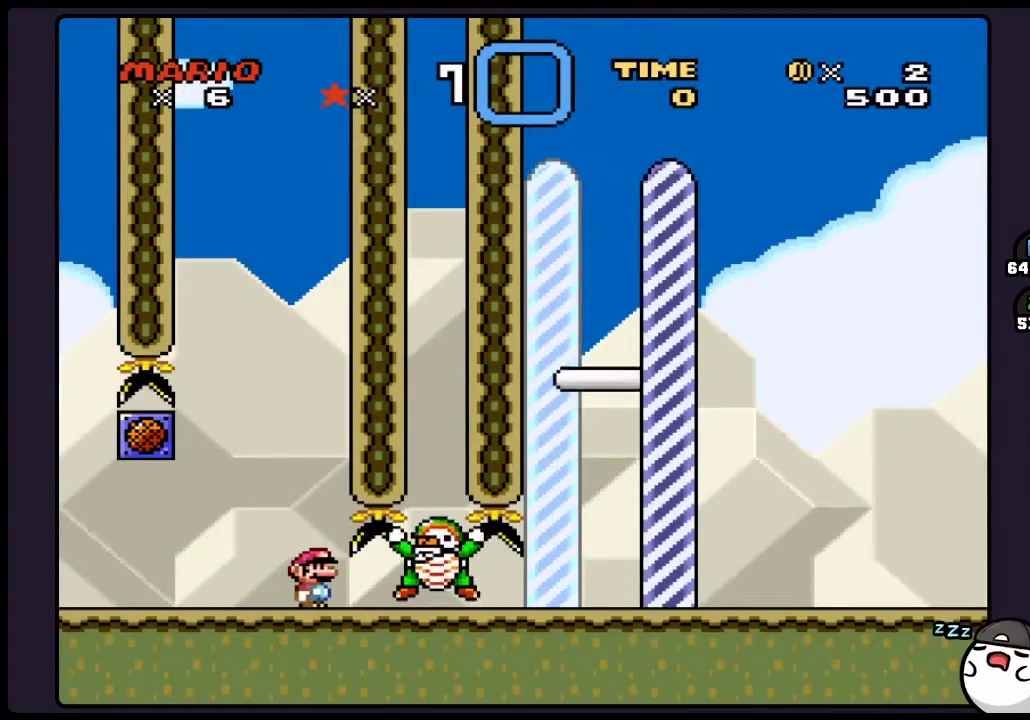
{"buttons": ["Y"], "events": [[67, "B", "down"], [267, "B", "up"]]}
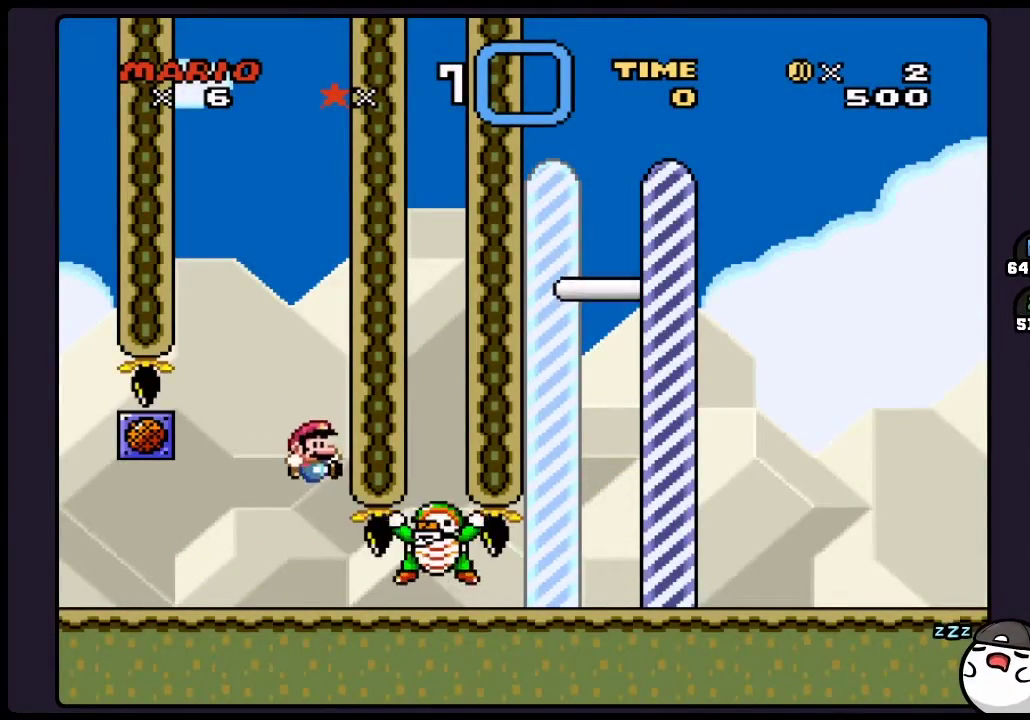
{"buttons": ["Y"], "events": []}
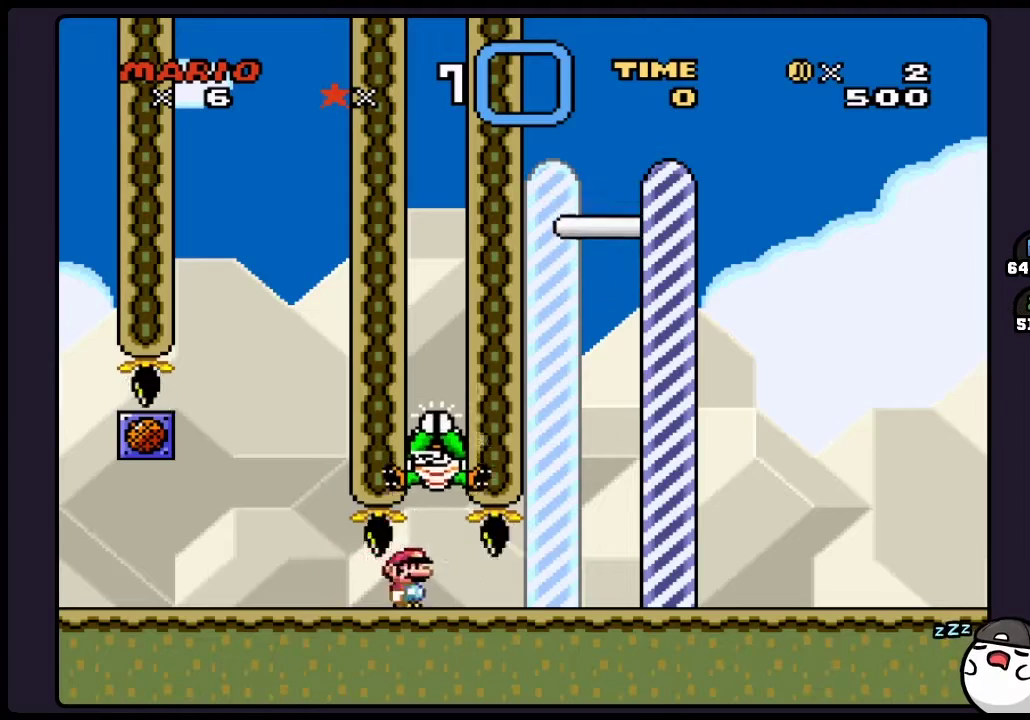
{"buttons": ["Y"], "events": []}
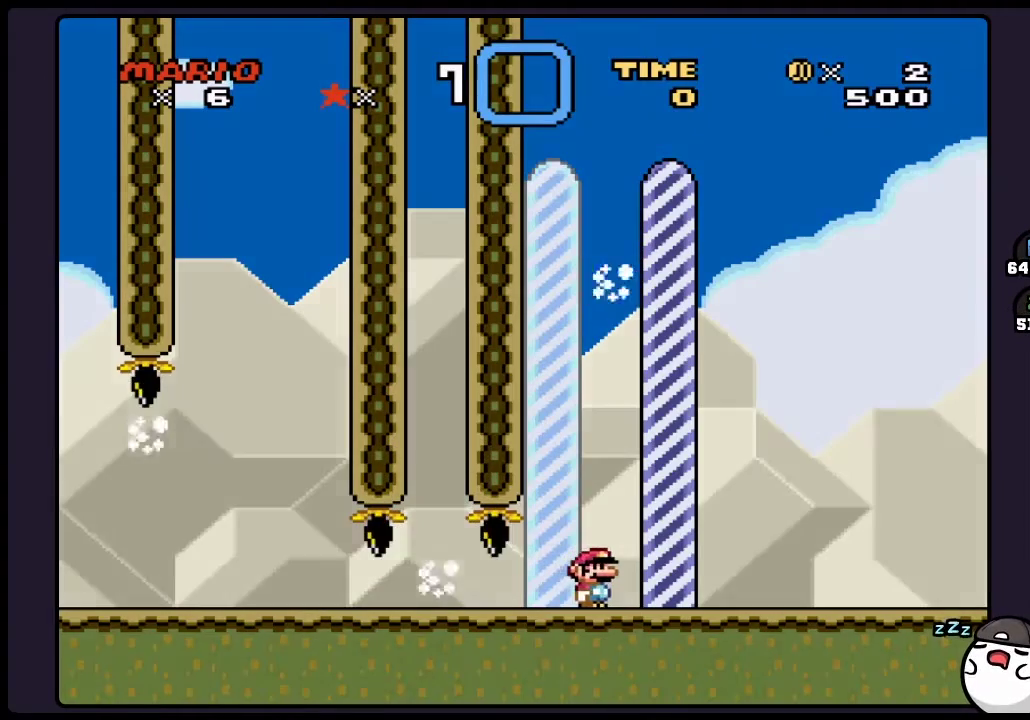
{"buttons": [], "events": [[417, "Y", "up"]]}